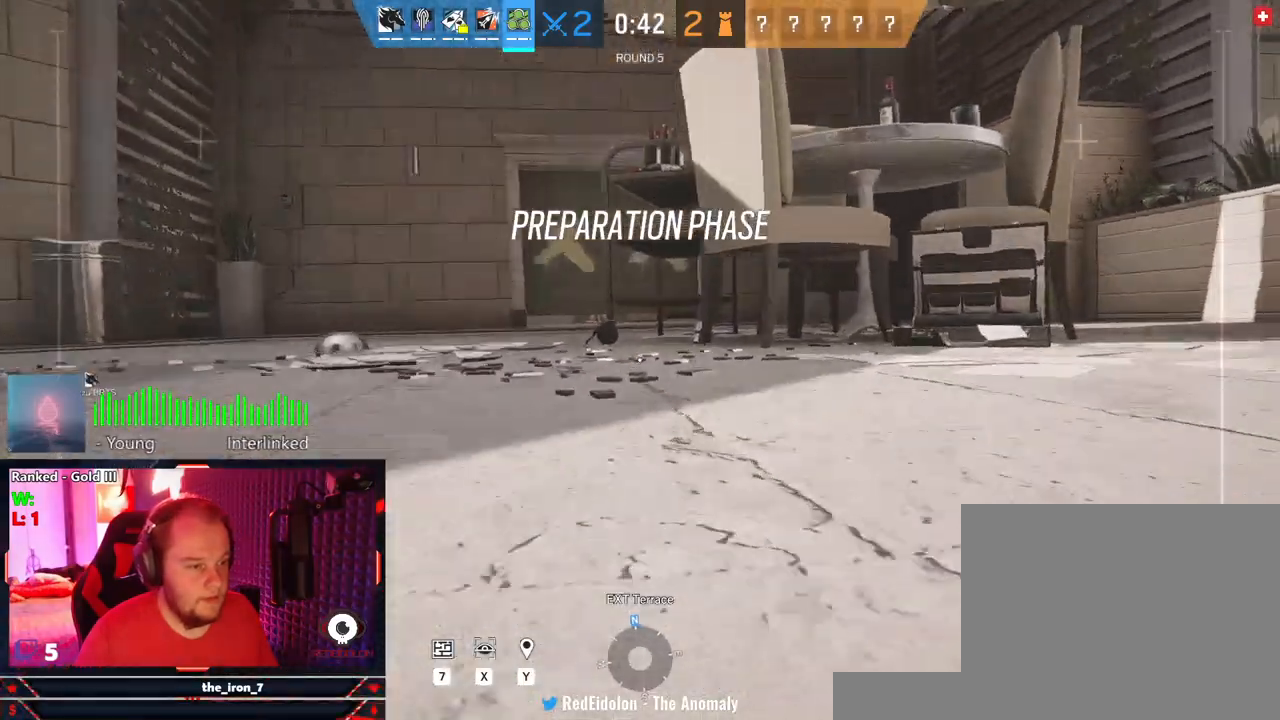
Gameplay with keyboard and mouse; each line is a JSON object with the keys and mouse buttons held at the frame after it. "events" lists presses ("down") and releases ("up") of "1", "2", "3", "4", "5", "a", "alt", "c", "caps_lock", "ctrl", "d", "e", "f", "g", "q", "r", "s", "shift", "space", "t", "tab", "v", "w", "x", "z", "mouse_left", "mouse_wheel" and "mouse_right" between this image and that frame as [ms after this image, input, new state], when the widget could be followed in between. "mouse_left", "mouse_wheel", "mouse_right" = the "left", "wheel", "right" buttons of the "mouse" list. No other keys are recorded. "wheel" means that the mouse wheel is clicked or scrolled. "mouse_move" is the direction in which the mouse moves at that frame (one of eight, or "still"), when it could be read.
{"keys": ["w", "x"], "mouse": [], "mouse_move": "still", "events": [[187, "x", "down"]]}
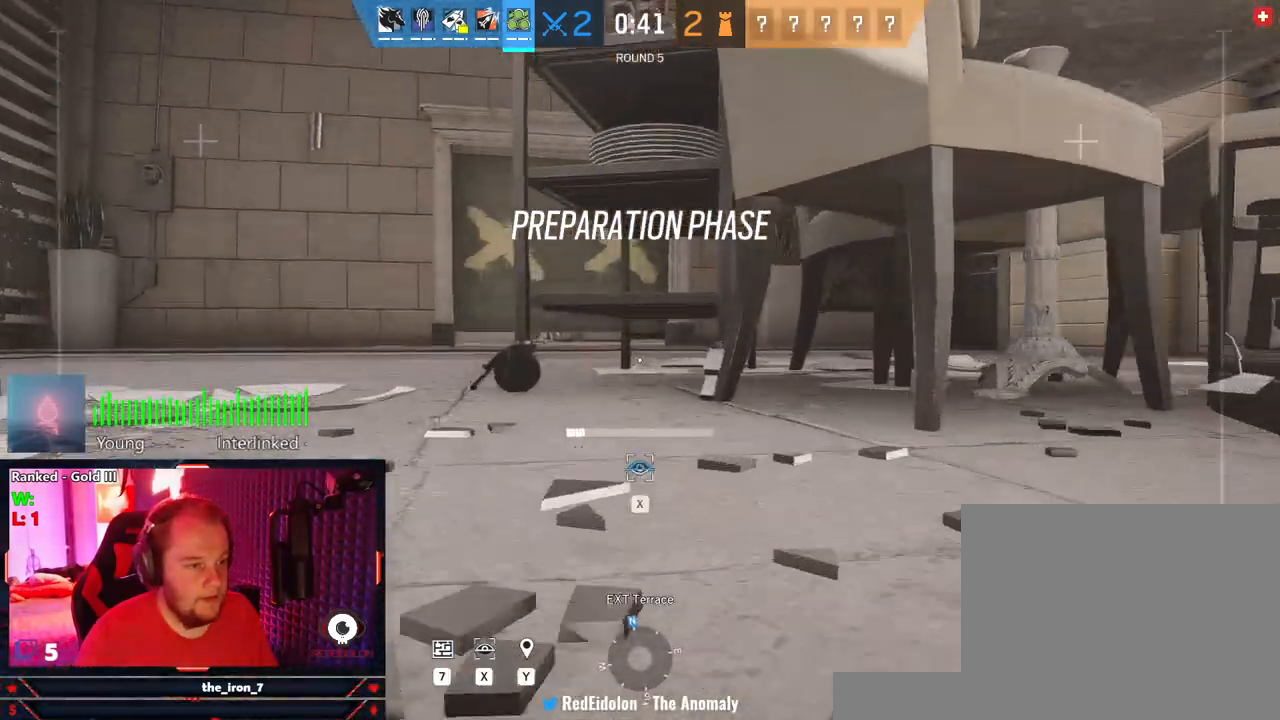
{"keys": ["w", "x"], "mouse": [], "mouse_move": "still", "events": []}
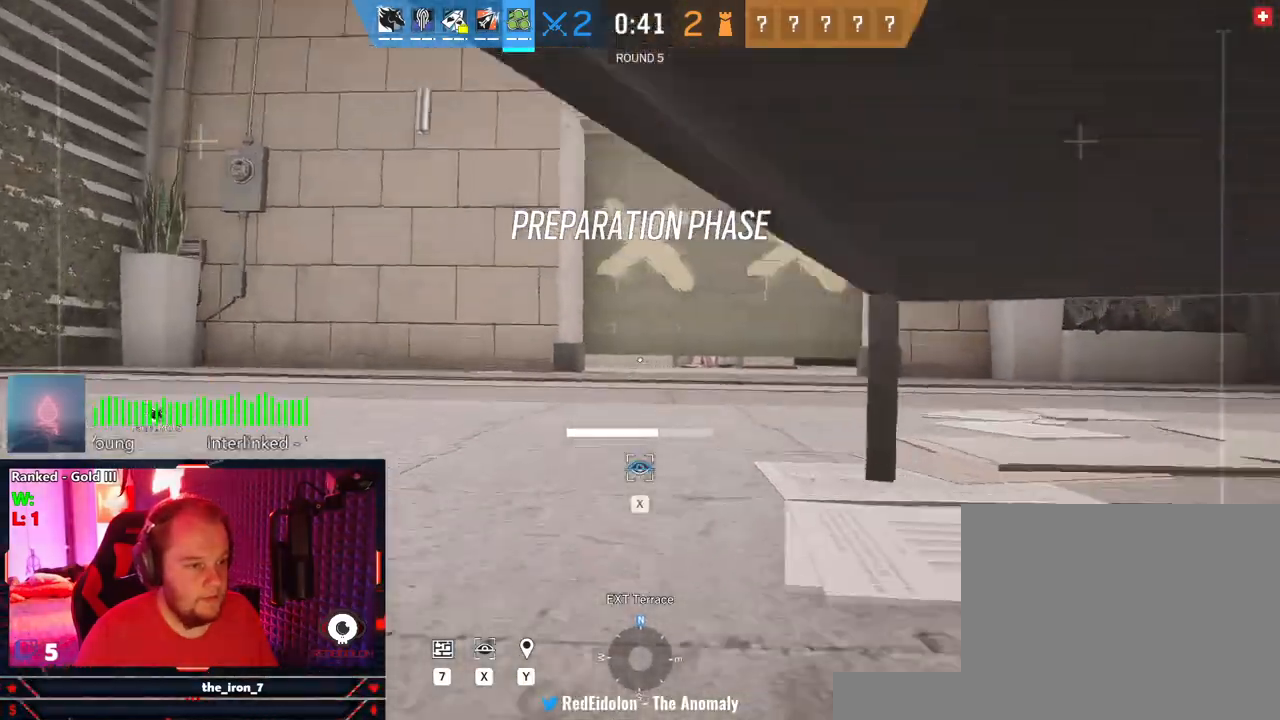
{"keys": ["w", "x"], "mouse": [], "mouse_move": "still", "events": []}
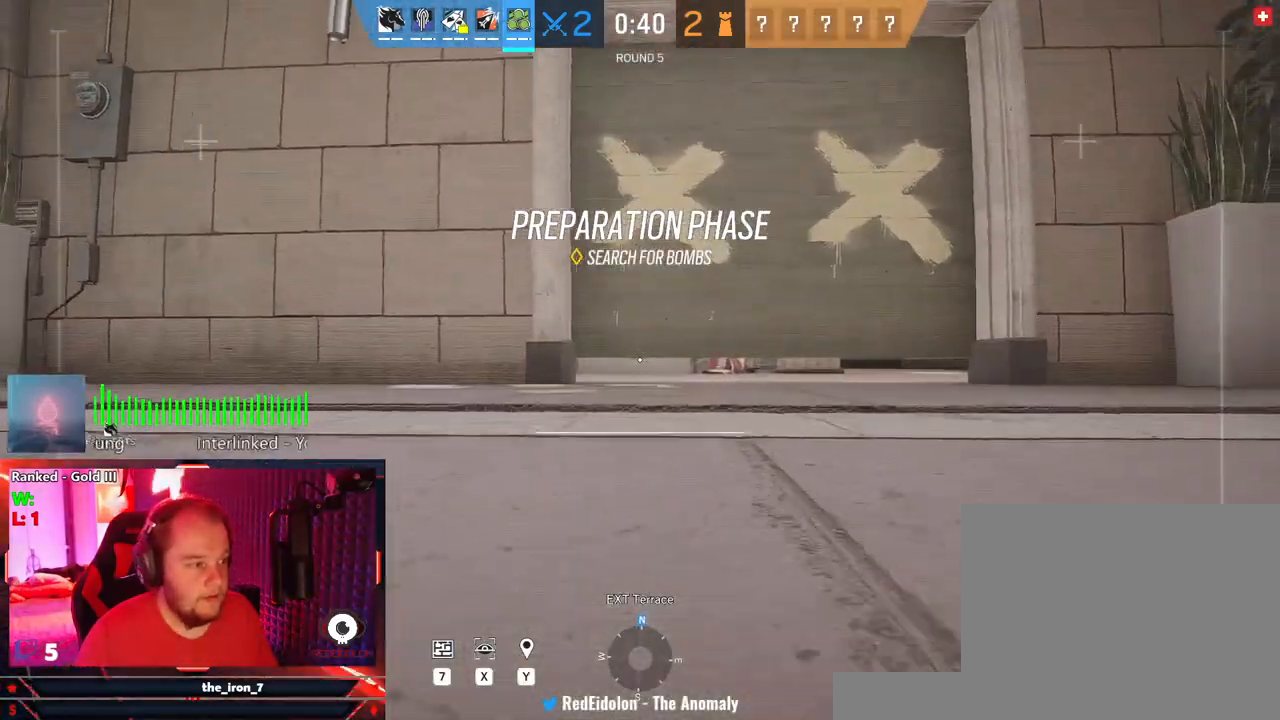
{"keys": ["w"], "mouse": [], "mouse_move": "still", "events": [[458, "x", "up"]]}
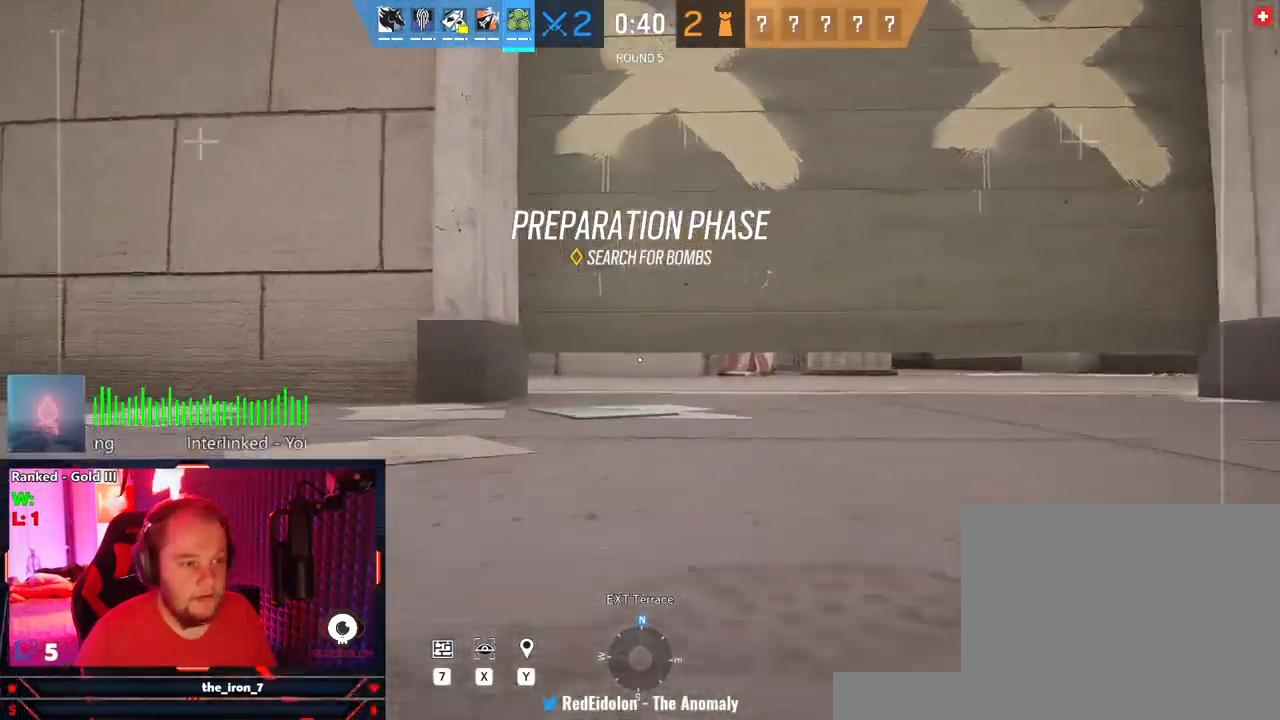
{"keys": ["w", "x"], "mouse": [], "mouse_move": "still", "events": [[104, "x", "down"]]}
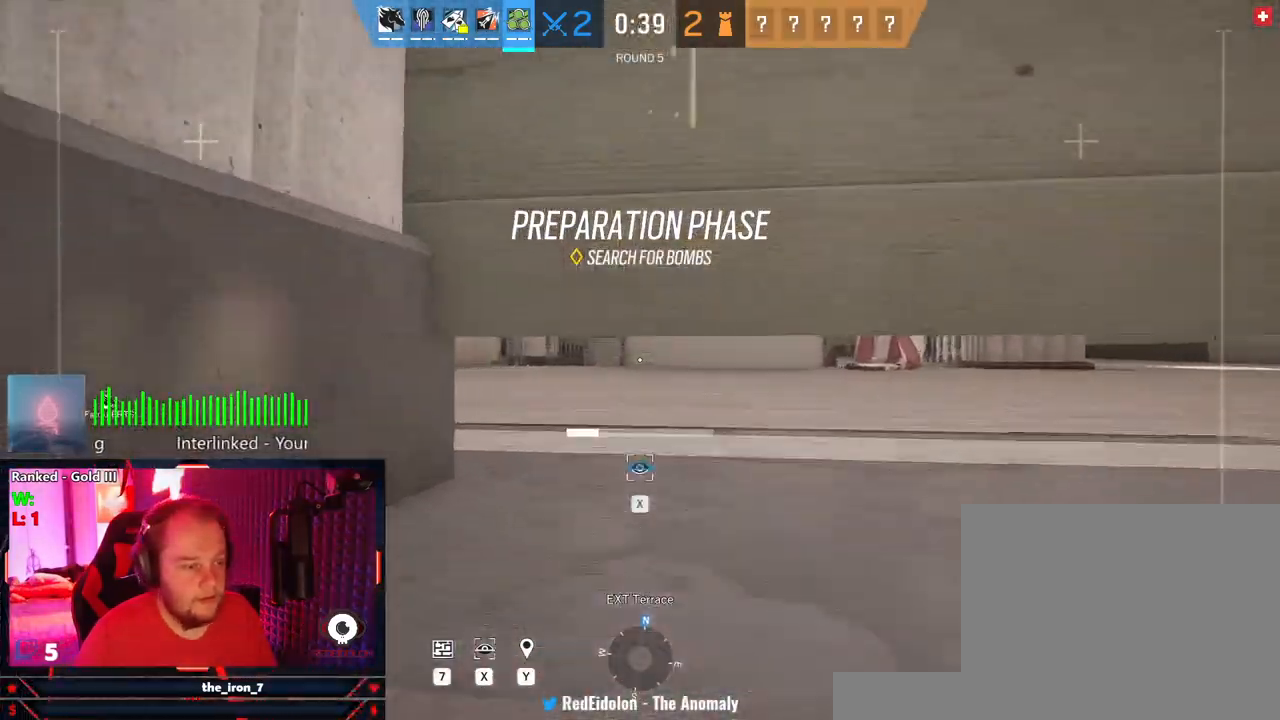
{"keys": ["w", "x"], "mouse": [], "mouse_move": "left", "events": []}
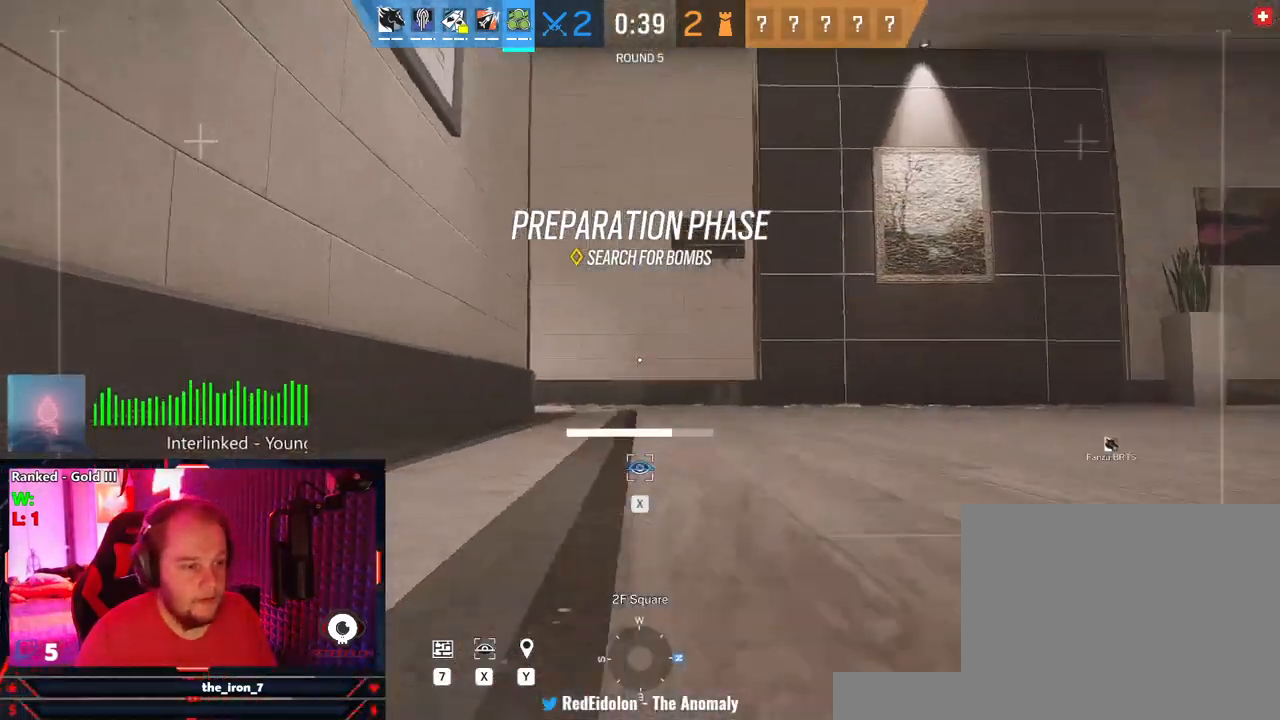
{"keys": ["w", "x"], "mouse": [], "mouse_move": "still", "events": []}
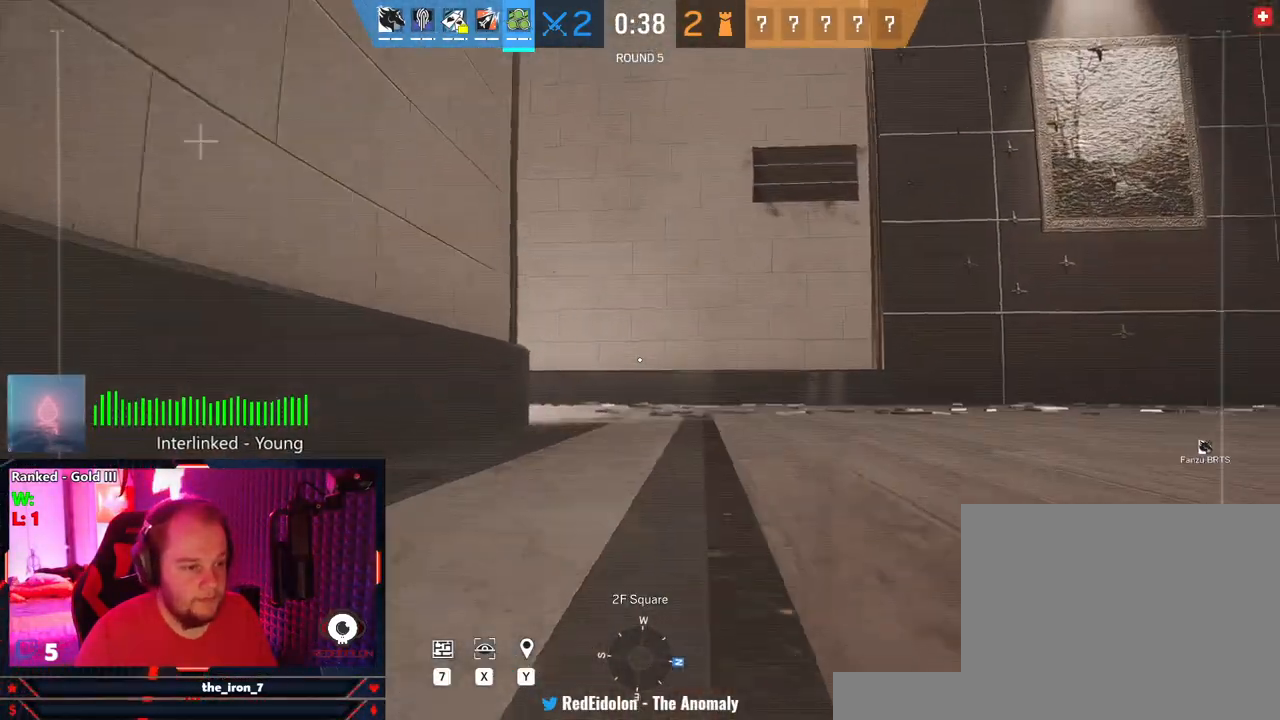
{"keys": ["w"], "mouse": [], "mouse_move": "left", "events": [[291, "x", "up"]]}
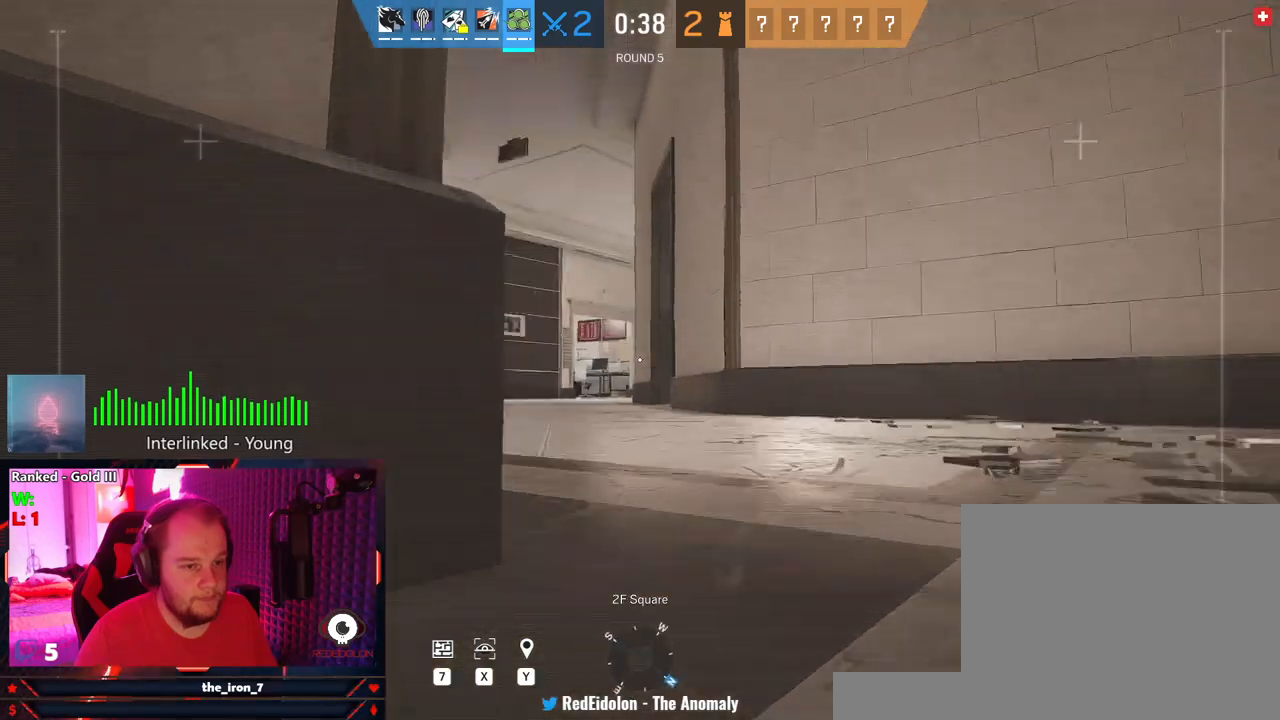
{"keys": ["a", "w"], "mouse": [], "mouse_move": "still", "events": [[208, "a", "down"]]}
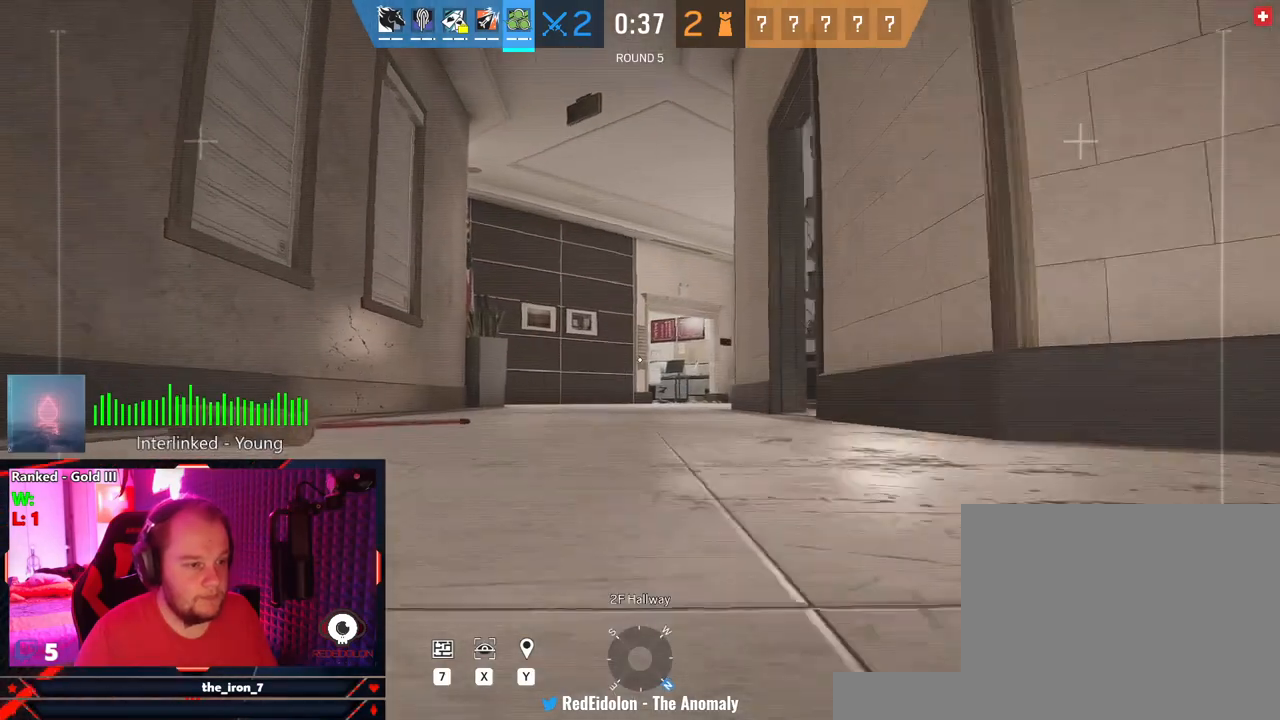
{"keys": ["a", "w"], "mouse": [], "mouse_move": "still", "events": []}
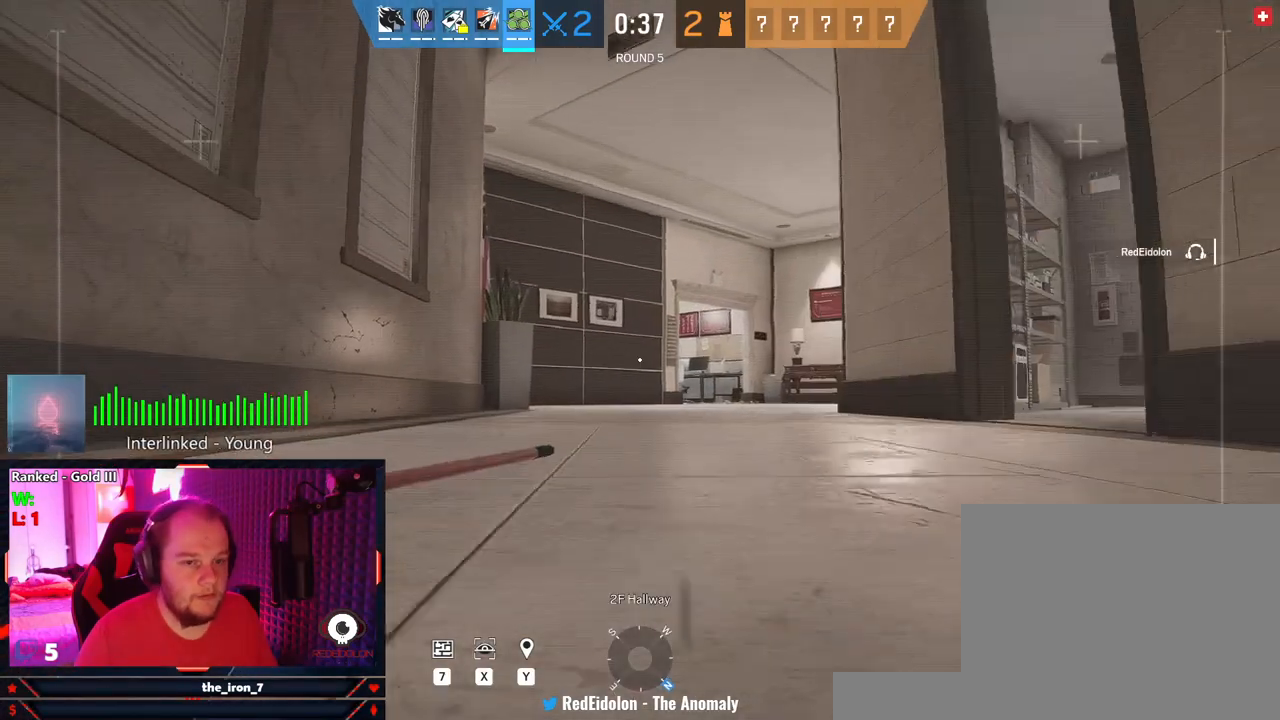
{"keys": ["a", "w"], "mouse": [], "mouse_move": "still", "events": []}
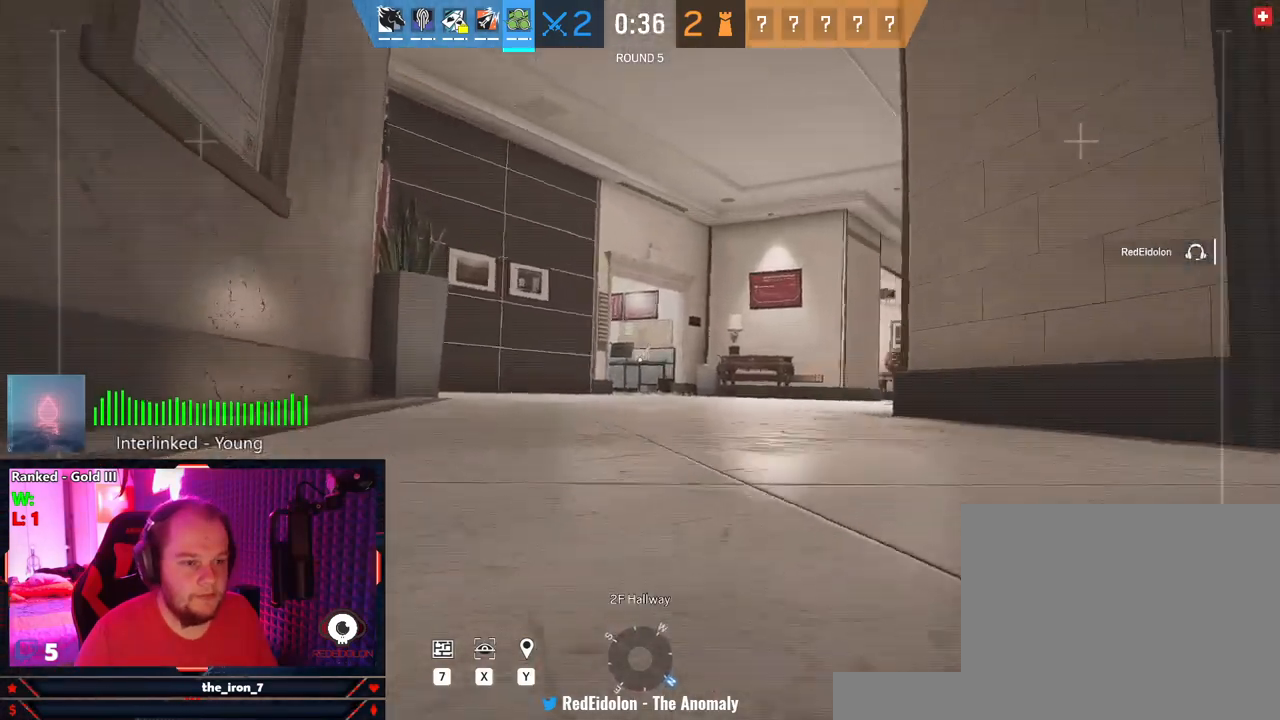
{"keys": ["a", "w"], "mouse": [], "mouse_move": "still", "events": []}
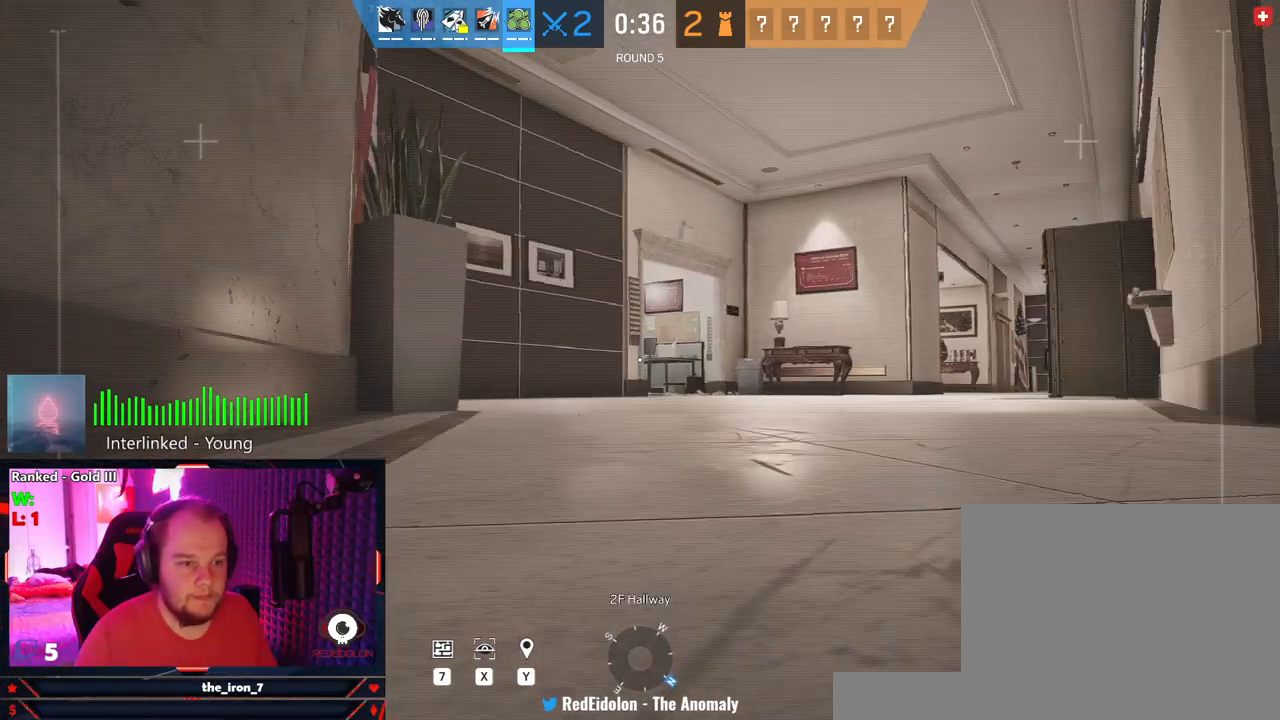
{"keys": ["a", "w"], "mouse": [], "mouse_move": "still", "events": []}
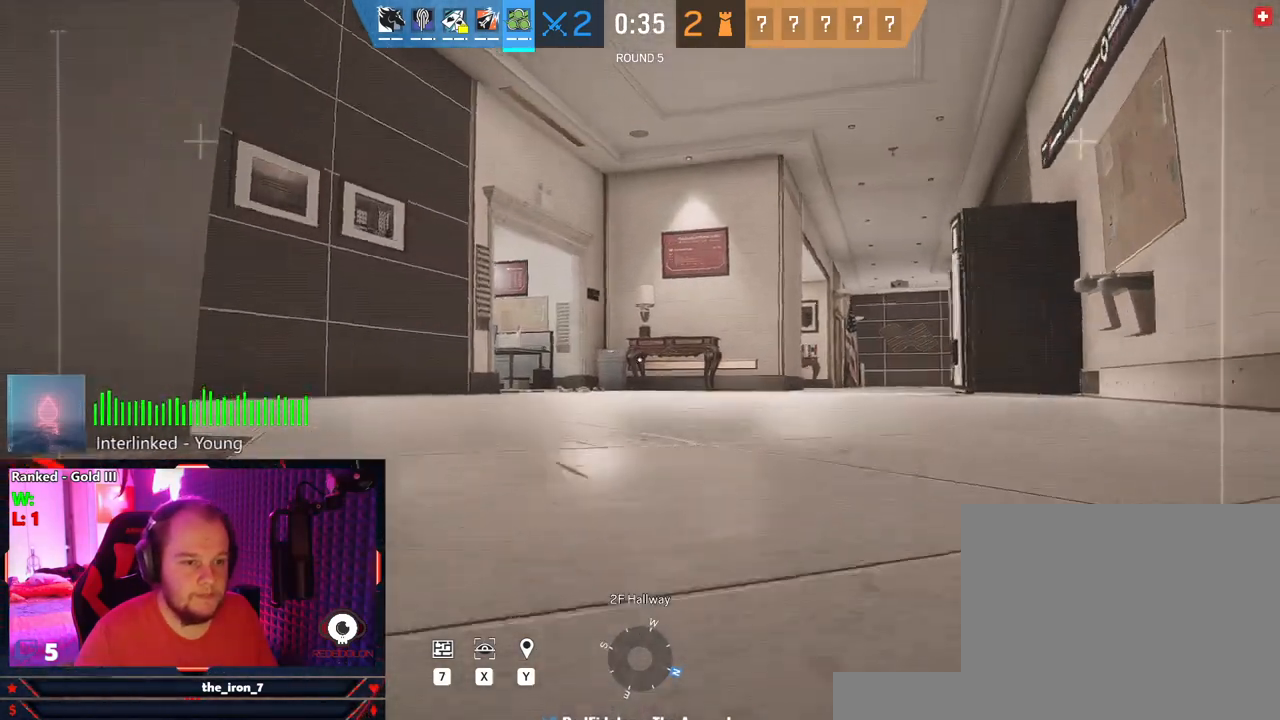
{"keys": ["a", "w"], "mouse": [], "mouse_move": "still", "events": []}
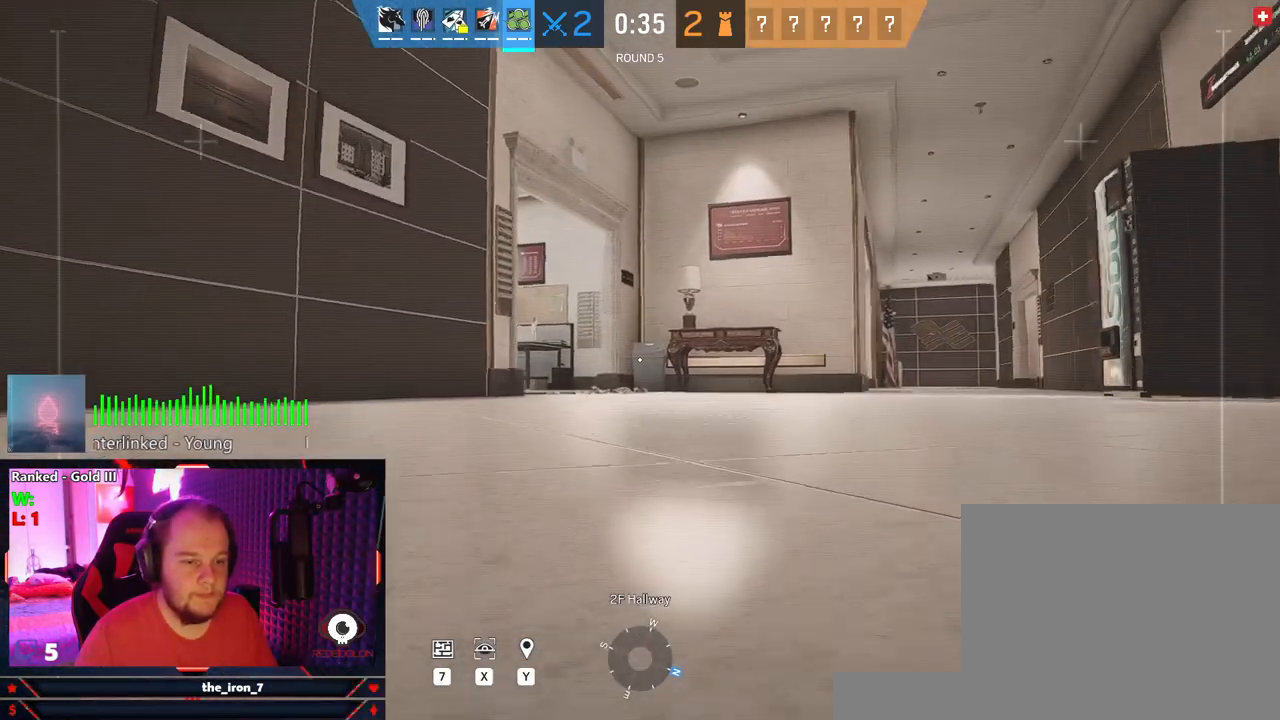
{"keys": ["a", "w"], "mouse": [], "mouse_move": "still", "events": []}
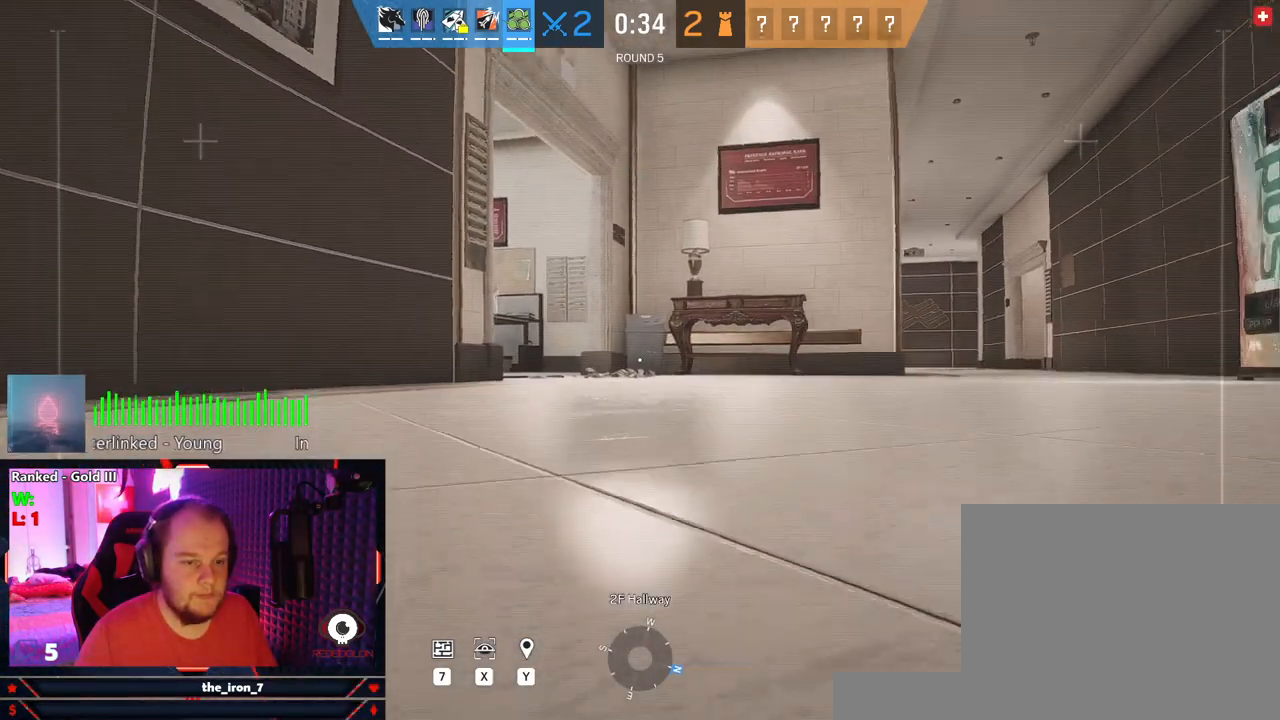
{"keys": ["w"], "mouse": [], "mouse_move": "still", "events": [[458, "a", "up"]]}
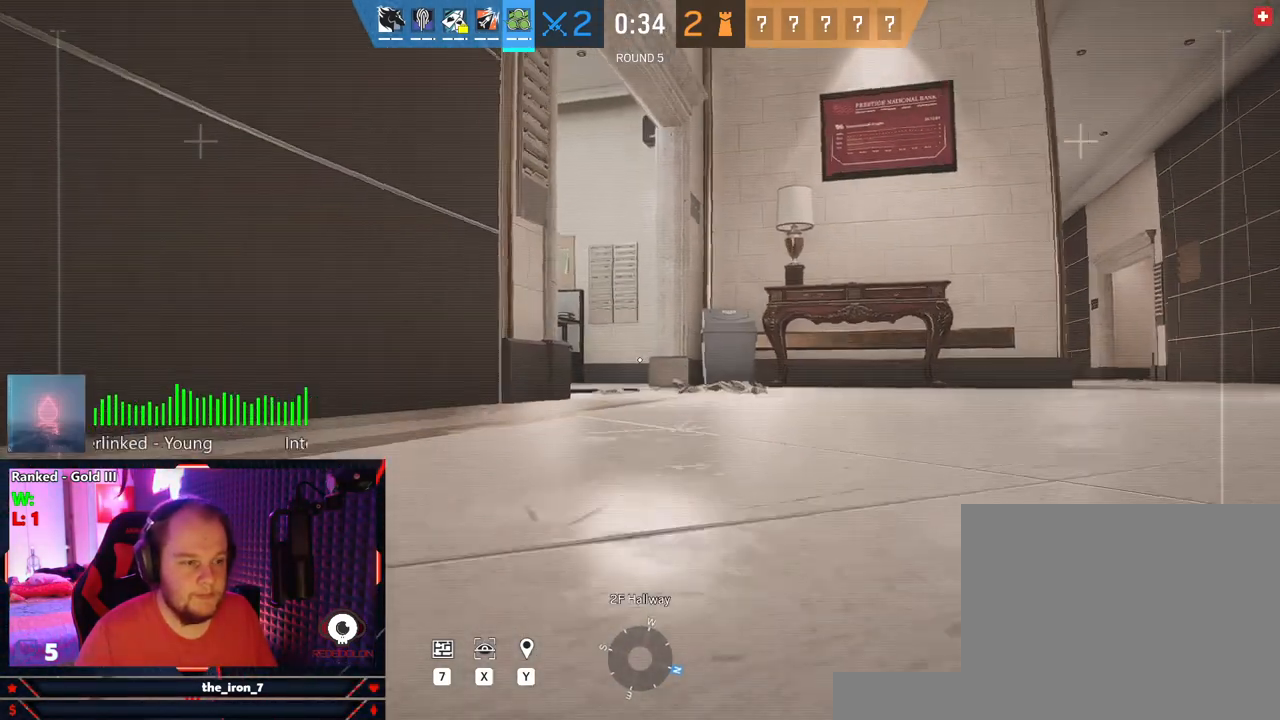
{"keys": ["w"], "mouse": [], "mouse_move": "still", "events": []}
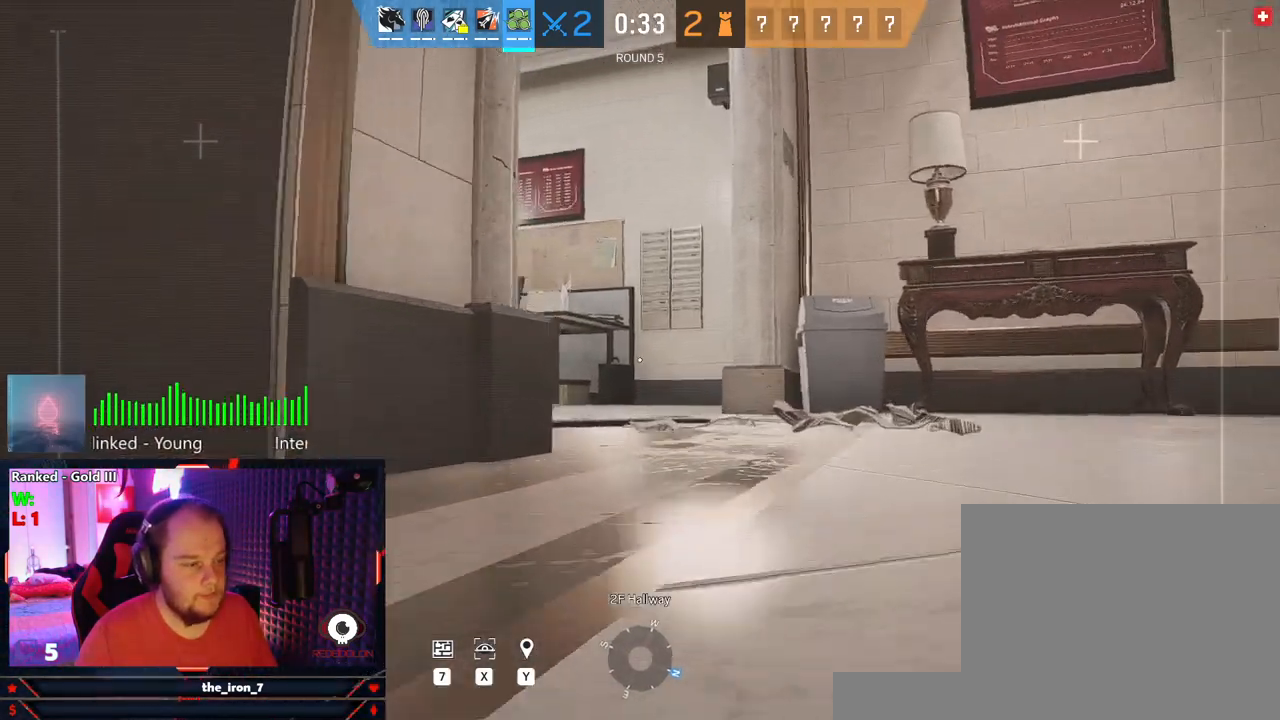
{"keys": ["w"], "mouse": [], "mouse_move": "left", "events": []}
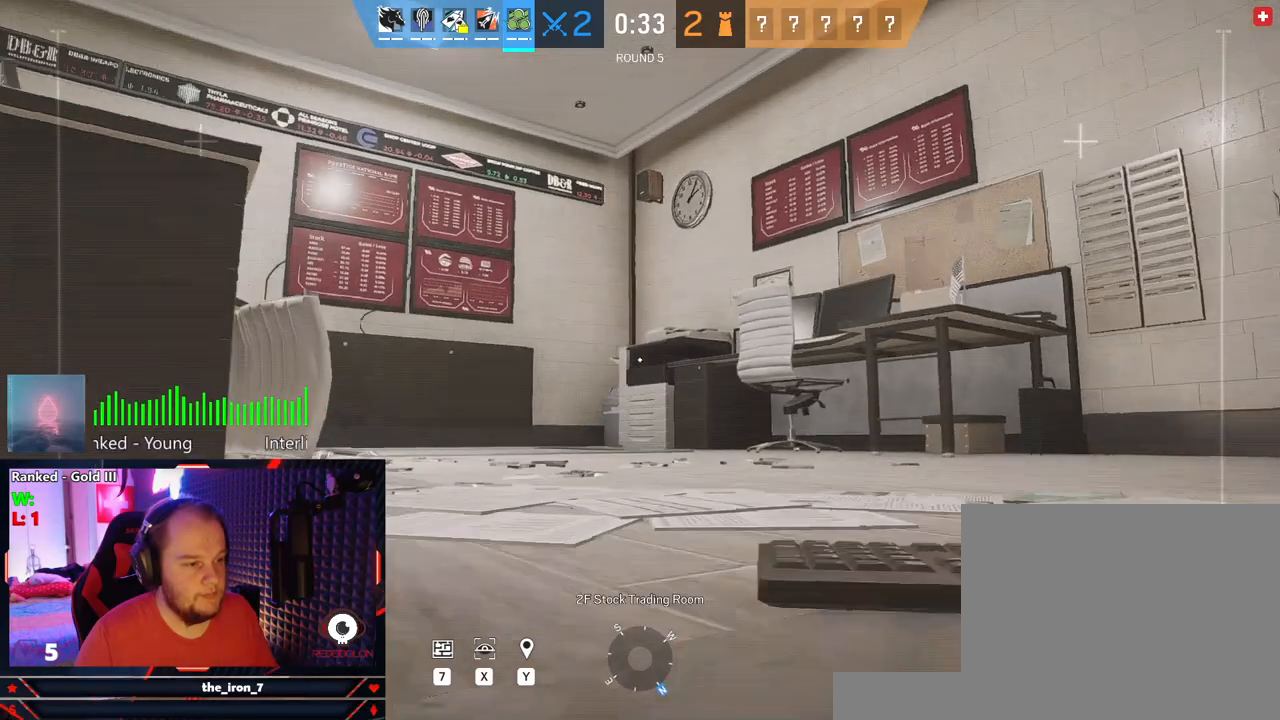
{"keys": ["a", "w"], "mouse": [], "mouse_move": "still", "events": [[416, "a", "down"]]}
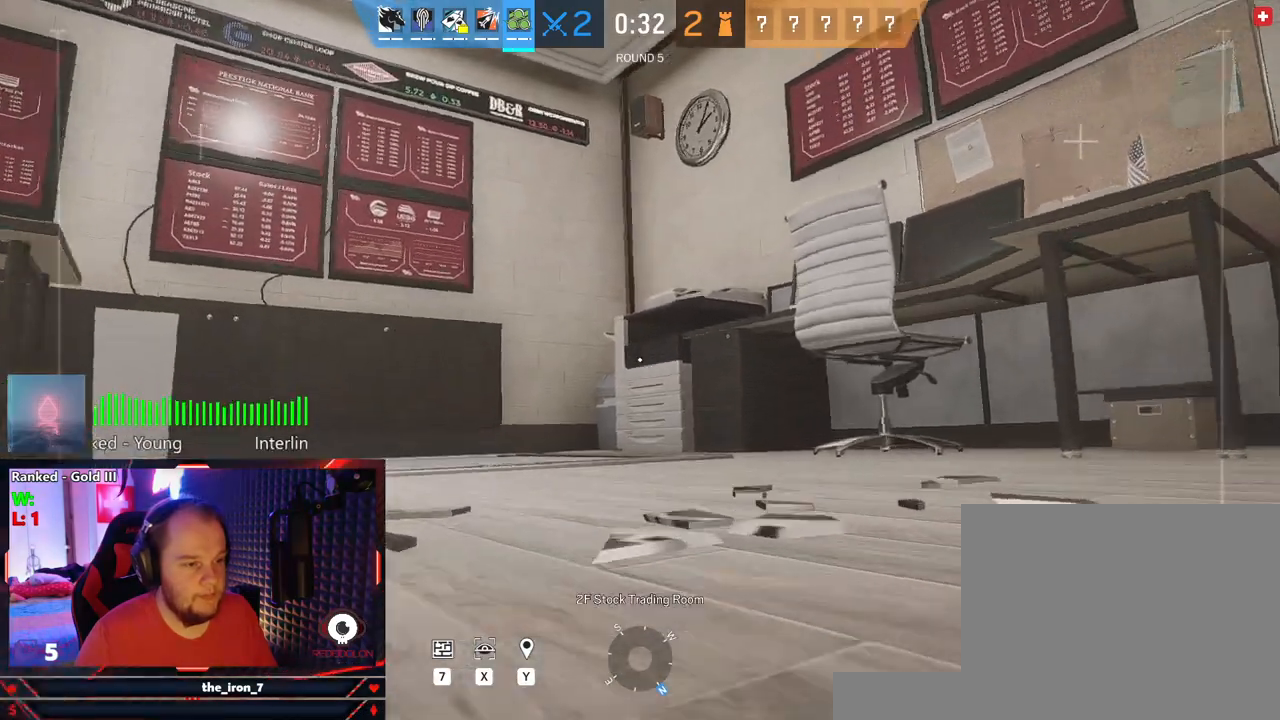
{"keys": ["a", "w"], "mouse": [], "mouse_move": "still", "events": []}
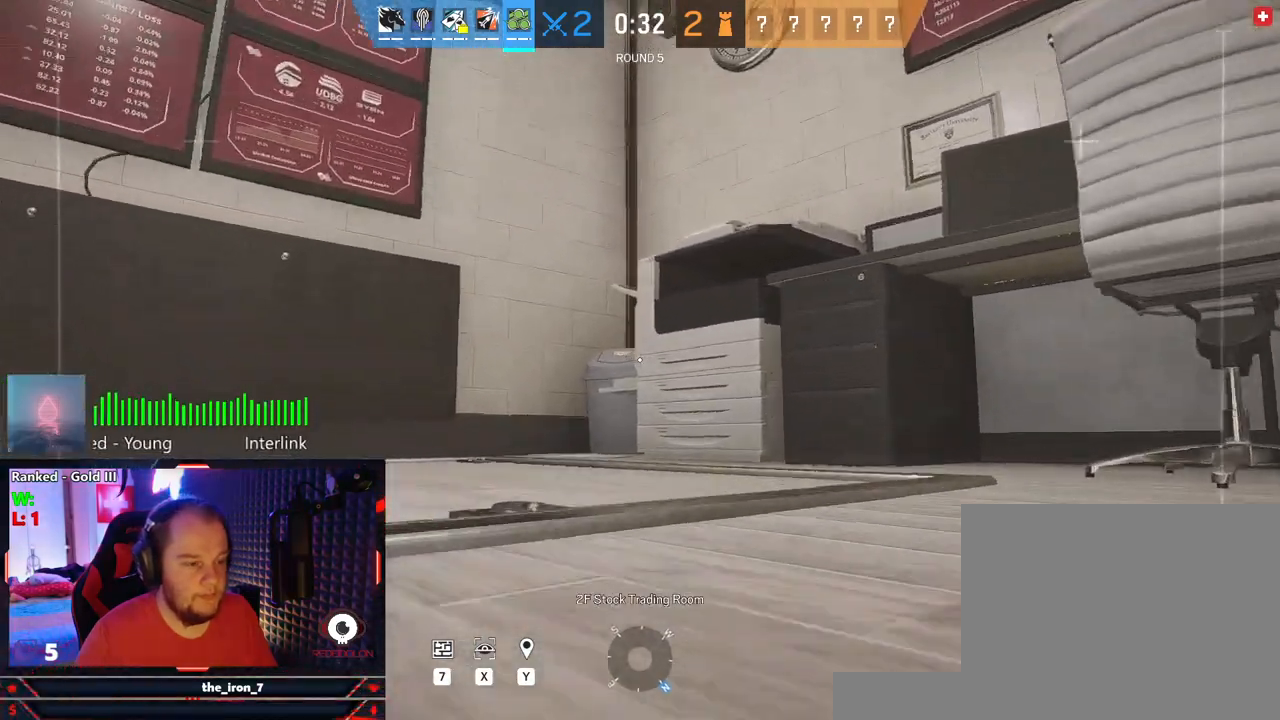
{"keys": ["w"], "mouse": [], "mouse_move": "up-right", "events": [[395, "a", "up"]]}
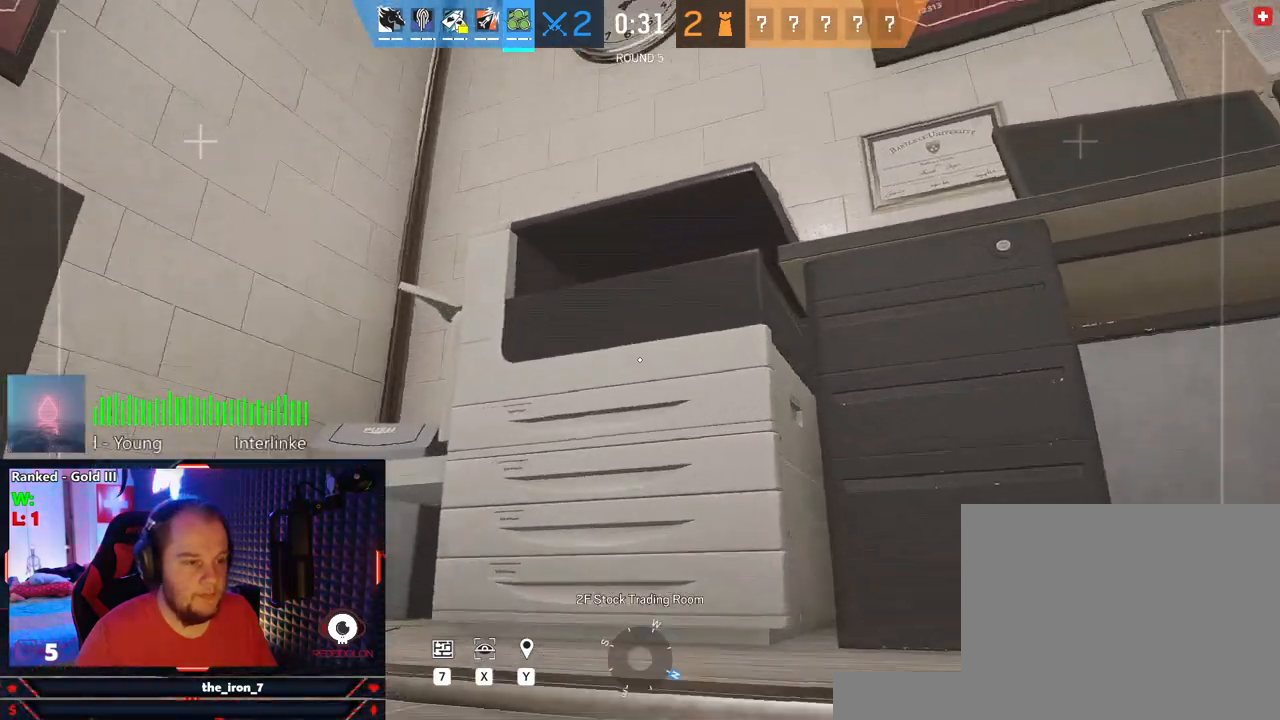
{"keys": ["a"], "mouse": [], "mouse_move": "right", "events": [[125, "space", "down"], [229, "space", "up"], [375, "a", "down"], [416, "w", "up"]]}
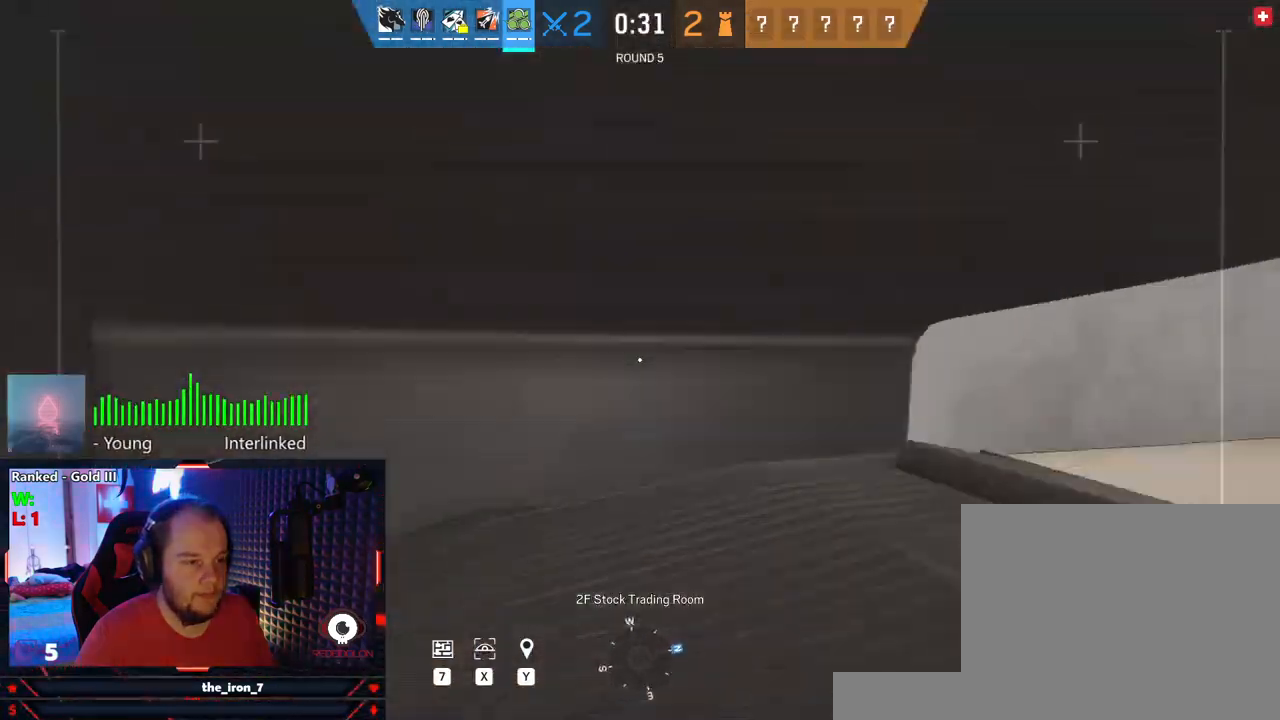
{"keys": ["a"], "mouse": [], "mouse_move": "still", "events": []}
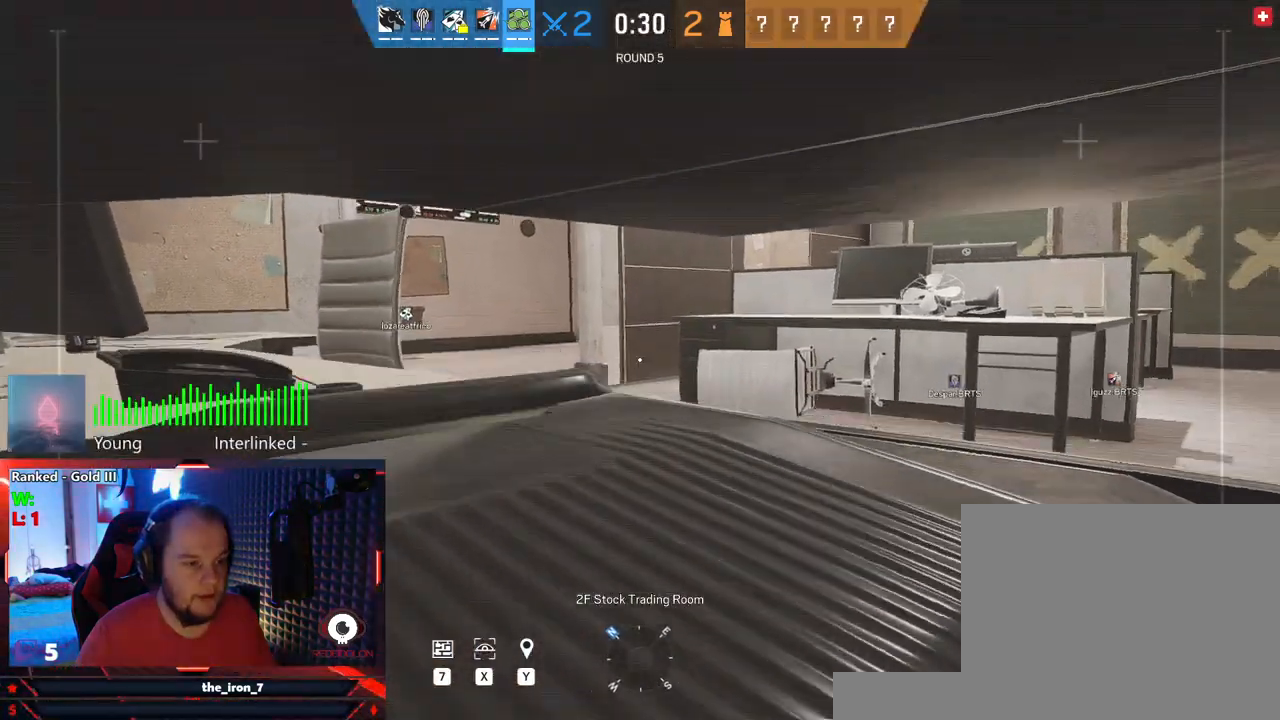
{"keys": [], "mouse": [], "mouse_move": "still", "events": [[250, "a", "up"]]}
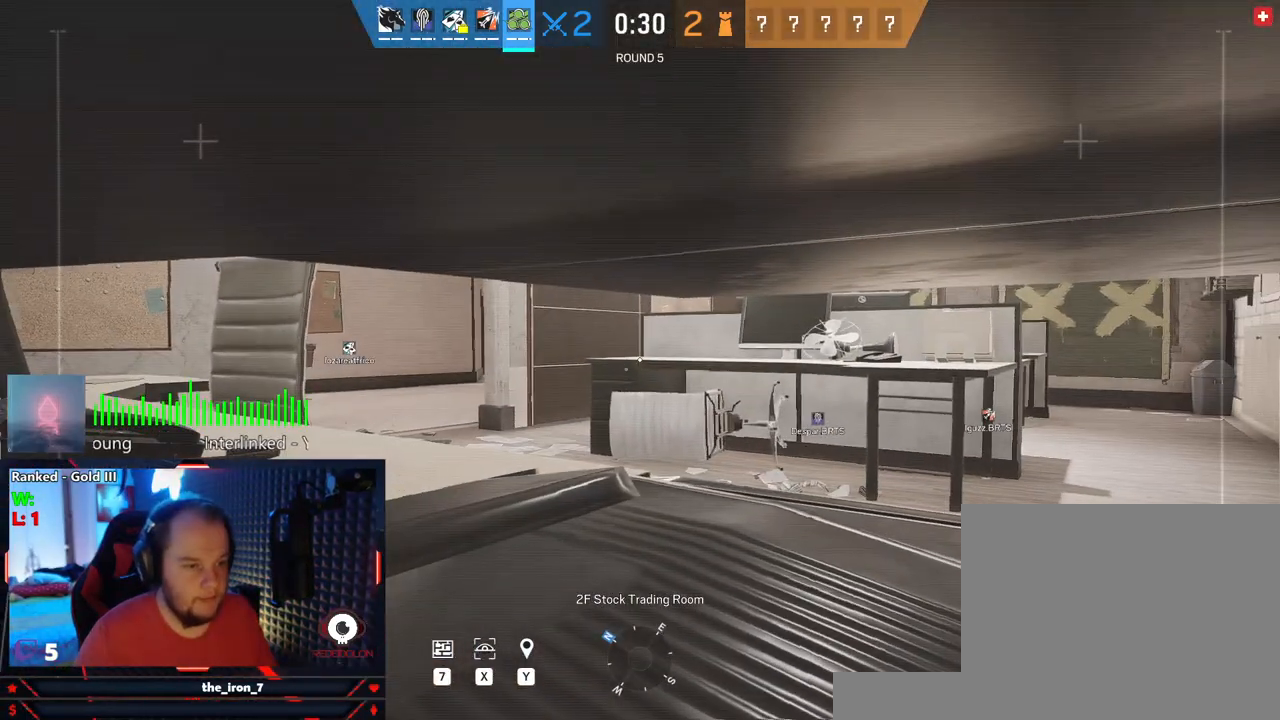
{"keys": [], "mouse": [], "mouse_move": "still", "events": []}
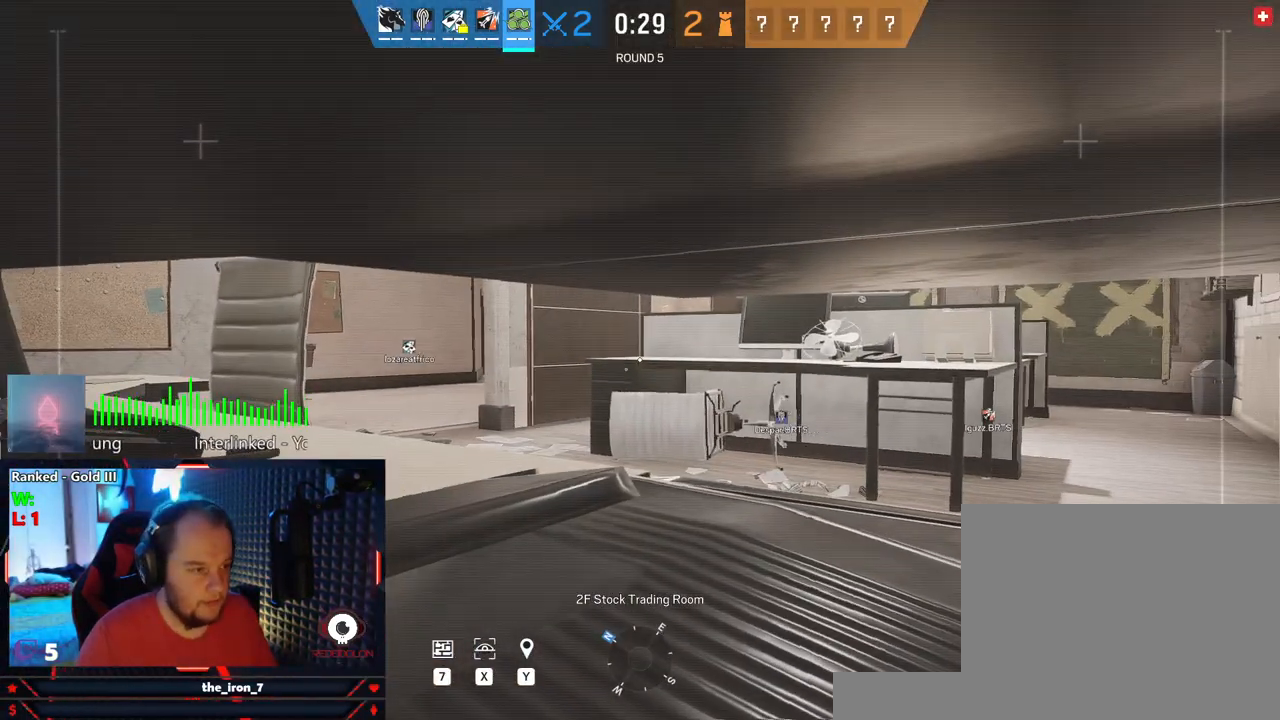
{"keys": [], "mouse": [], "mouse_move": "still", "events": []}
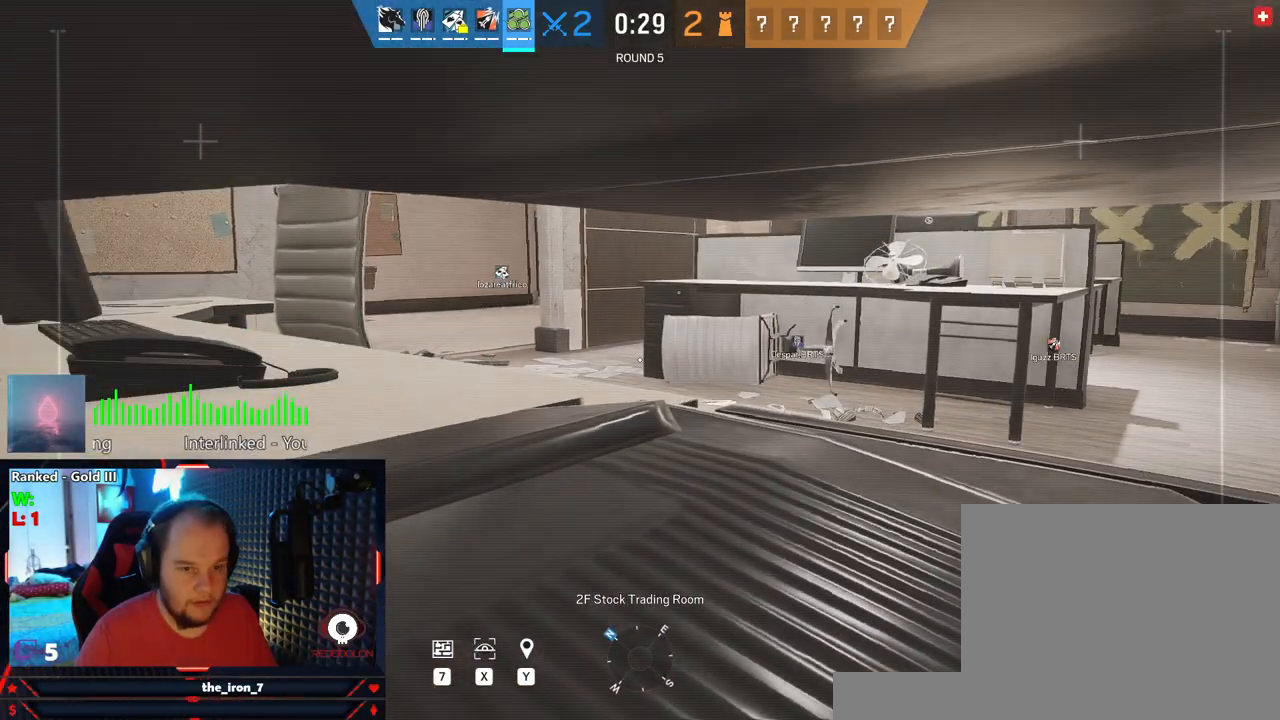
{"keys": [], "mouse": [], "mouse_move": "right", "events": []}
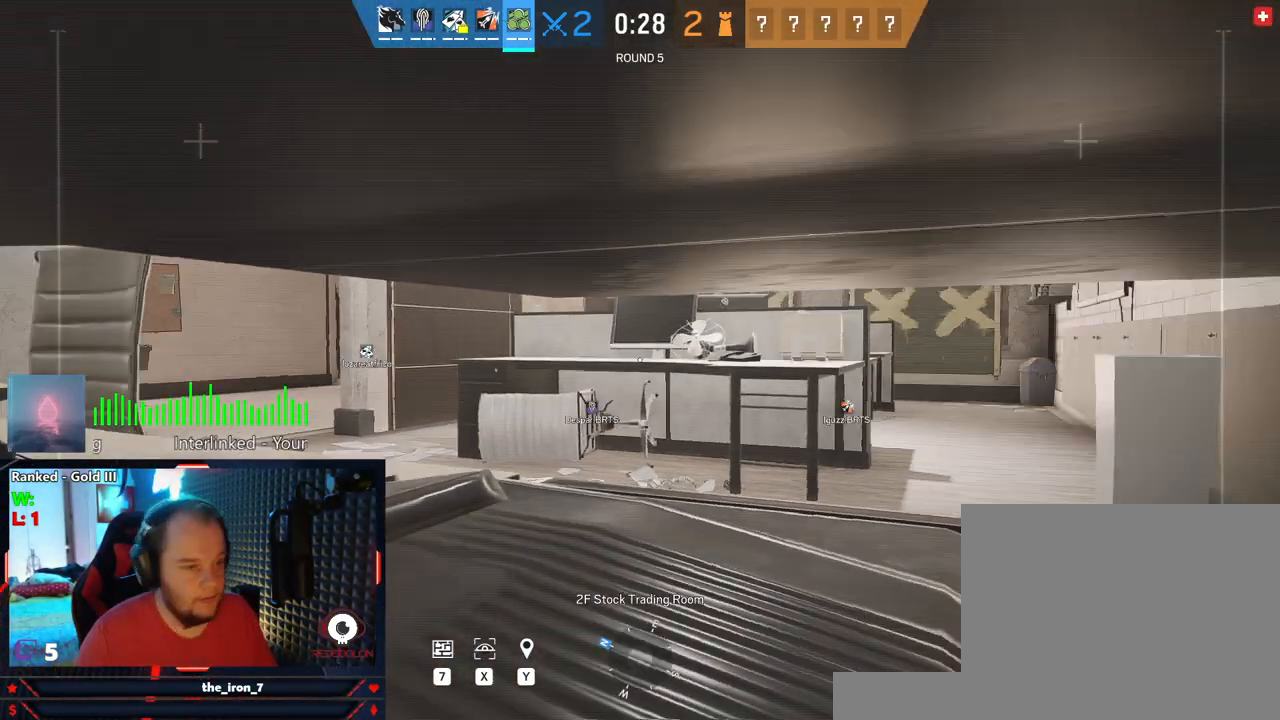
{"keys": [], "mouse": [], "mouse_move": "still", "events": []}
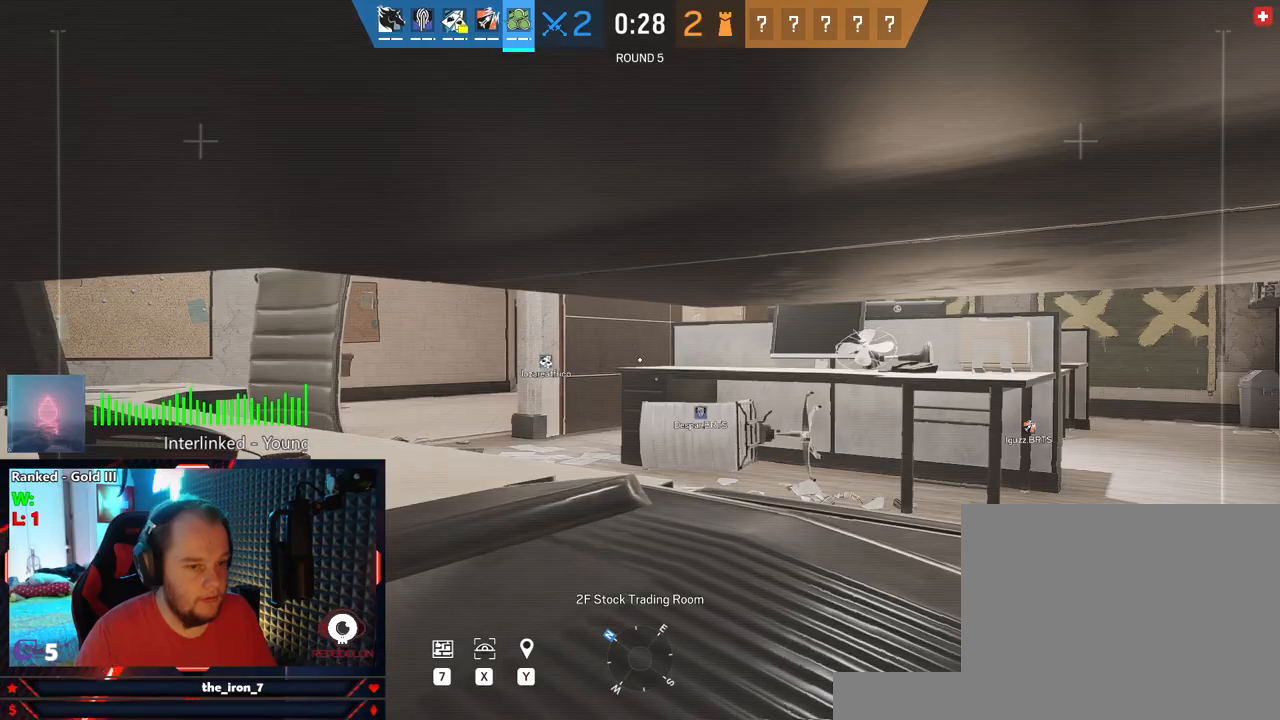
{"keys": [], "mouse": [], "mouse_move": "still", "events": []}